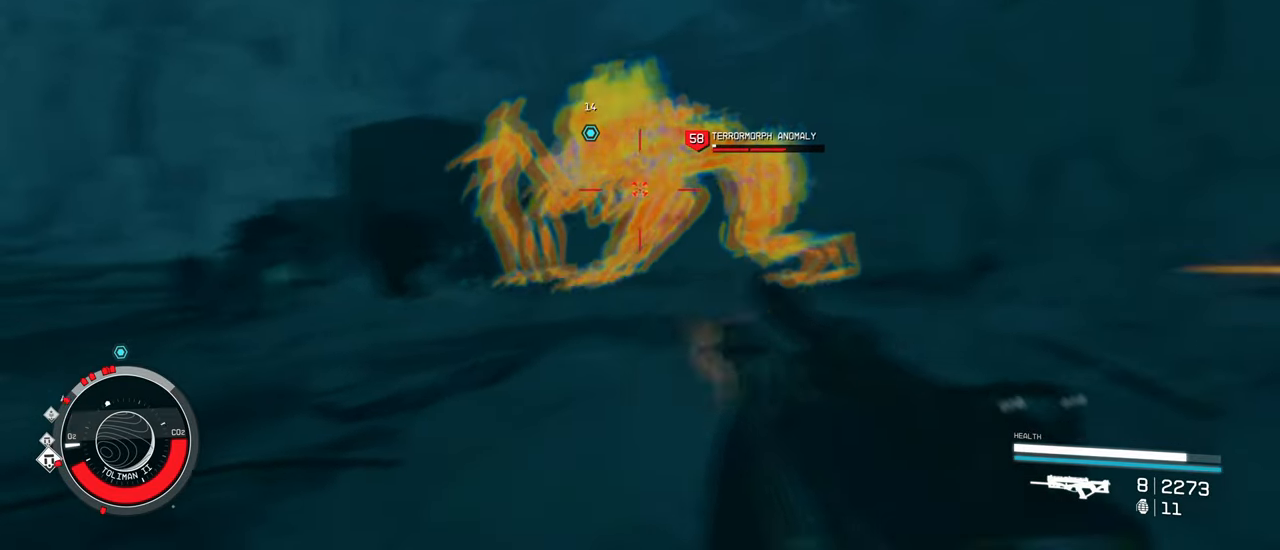
Gameplay with keyboard and mouse; each line is a JSON object with the keys and mouse buttons held at the frame after it. "events" lists presses ("down") and releases ("up") of "1", "2", "3", "4", "5", "a", "alt", "c", "caps_lock", "ctrl", "d", "e", "f", "g", "q", "r", "s", "shift", "space", "t", "tab", "v", "w", "x", "z" and "mouse_wheel" between this image and that frame as [ms after this image, input, new state], when the widget could be followed in between. "mouse_wheel" = the "wheel" button of the "mouse" list. No other keys are recorded. "wheel" means that the mouse wheel is clicked or scrolled. Not read: mouse_move.
{"keys": [], "mouse": [], "events": [[467, "s", "up"]]}
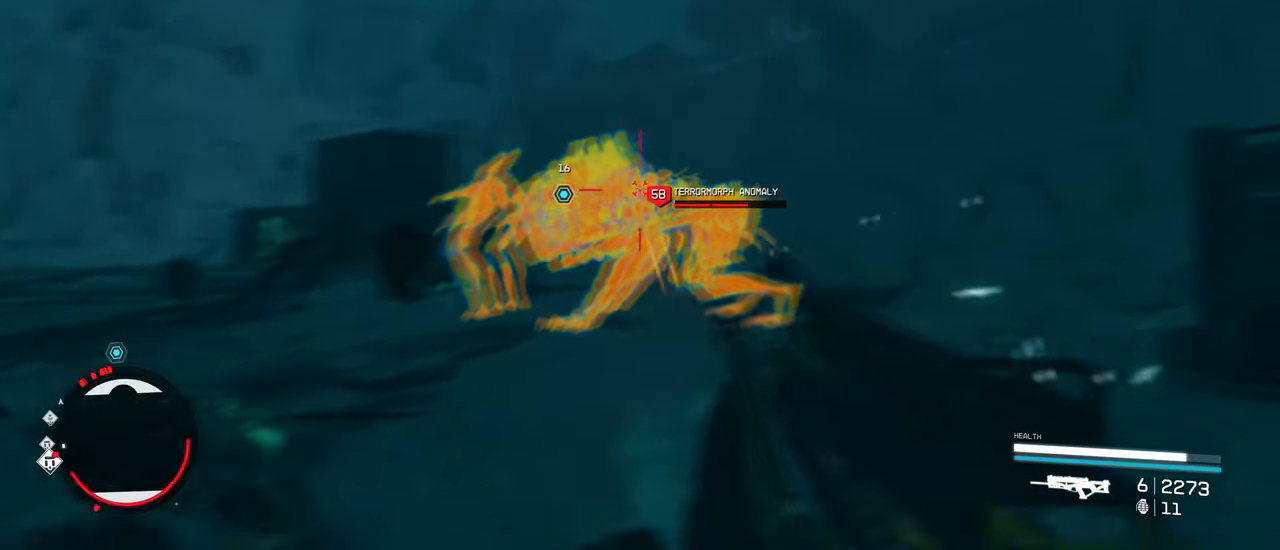
{"keys": ["w"], "mouse": [], "events": [[100, "w", "down"]]}
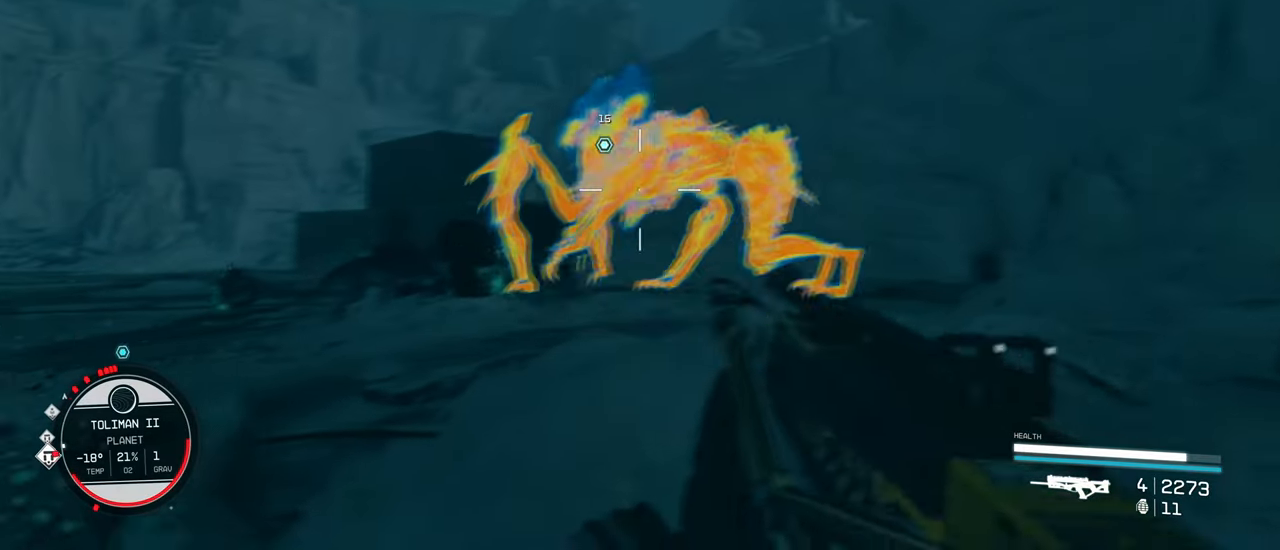
{"keys": ["s"], "mouse": [], "events": [[67, "w", "up"], [250, "s", "down"]]}
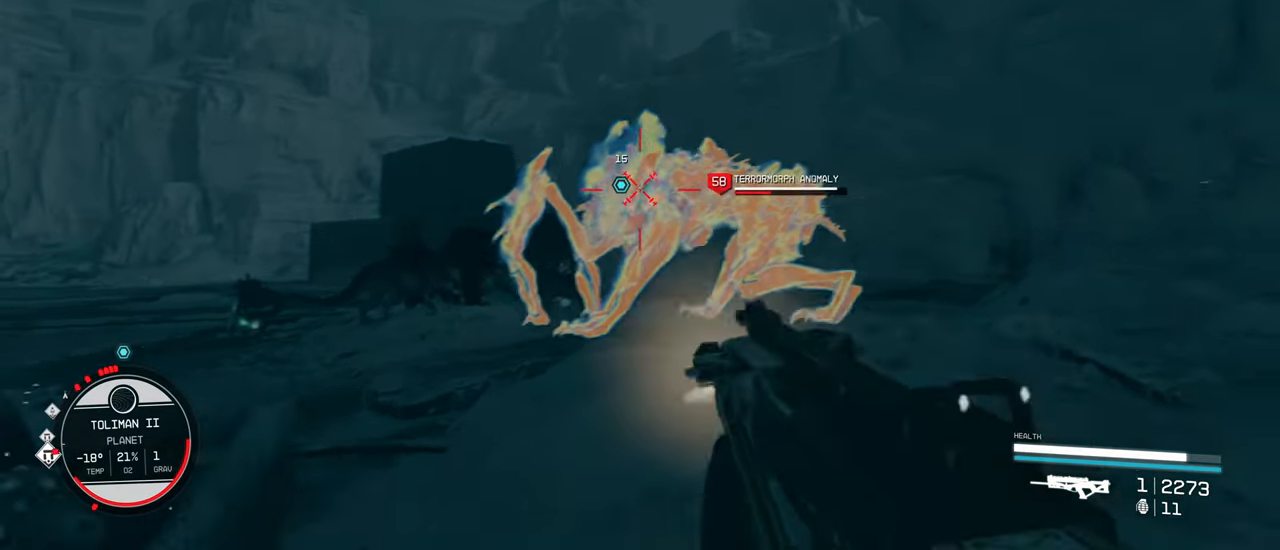
{"keys": ["s"], "mouse": [], "events": []}
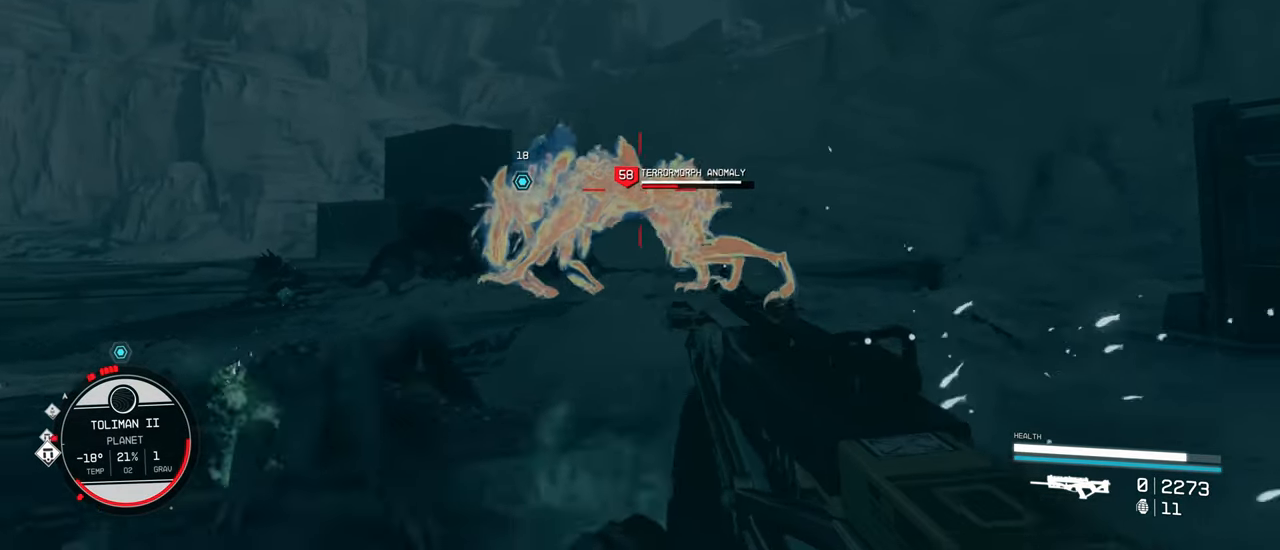
{"keys": ["a", "s"], "mouse": [], "events": [[384, "a", "down"]]}
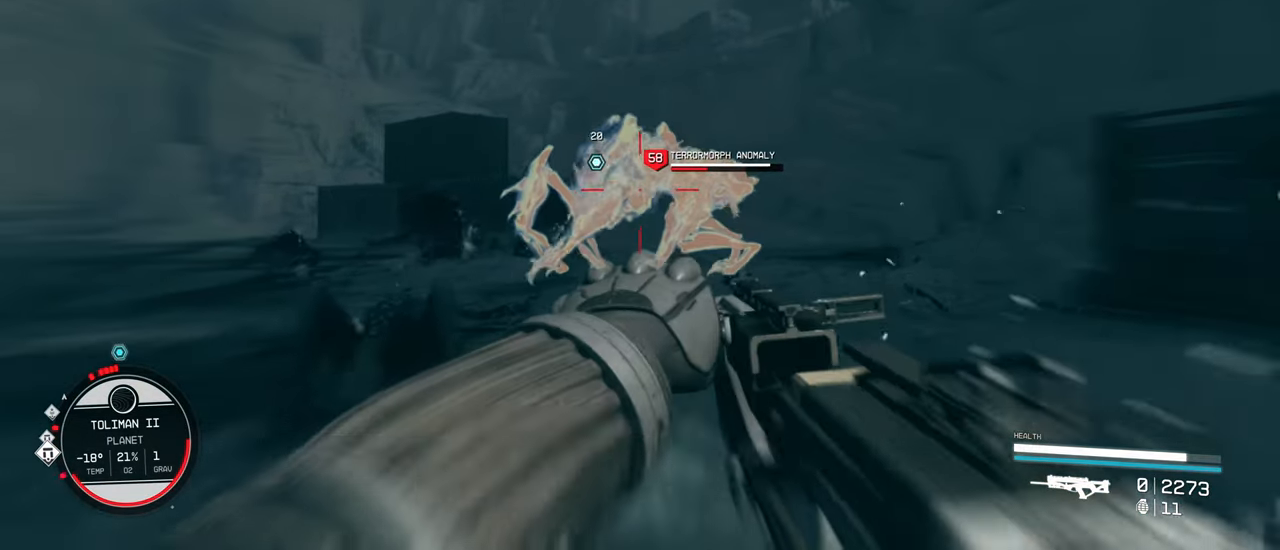
{"keys": ["a", "s"], "mouse": [], "events": []}
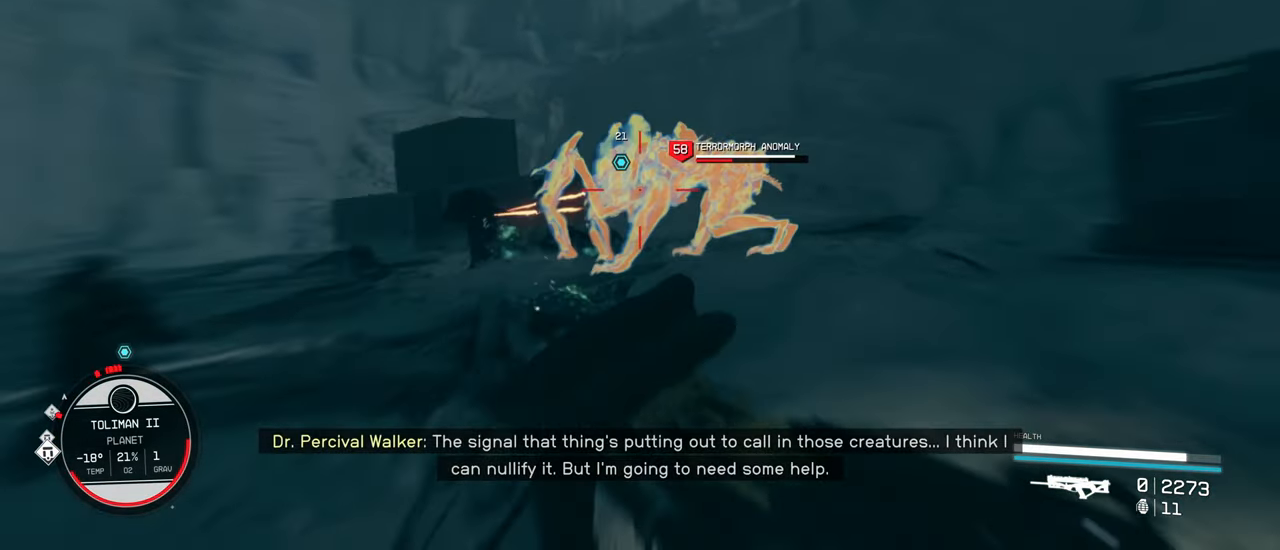
{"keys": ["a", "s"], "mouse": [], "events": []}
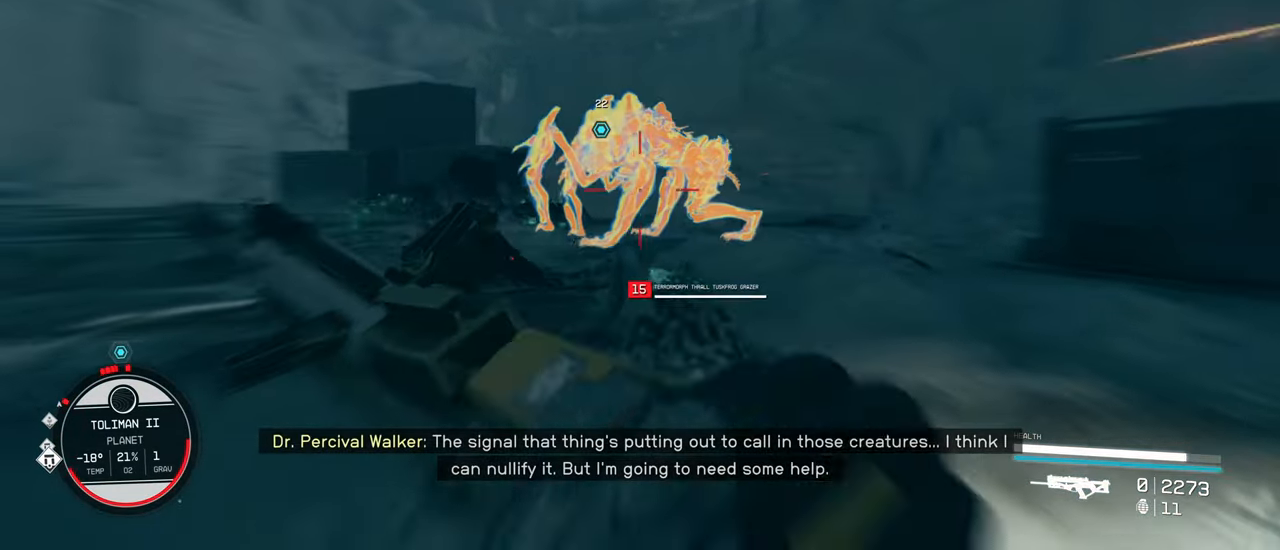
{"keys": ["a", "w"], "mouse": [], "events": [[150, "s", "up"], [333, "w", "down"]]}
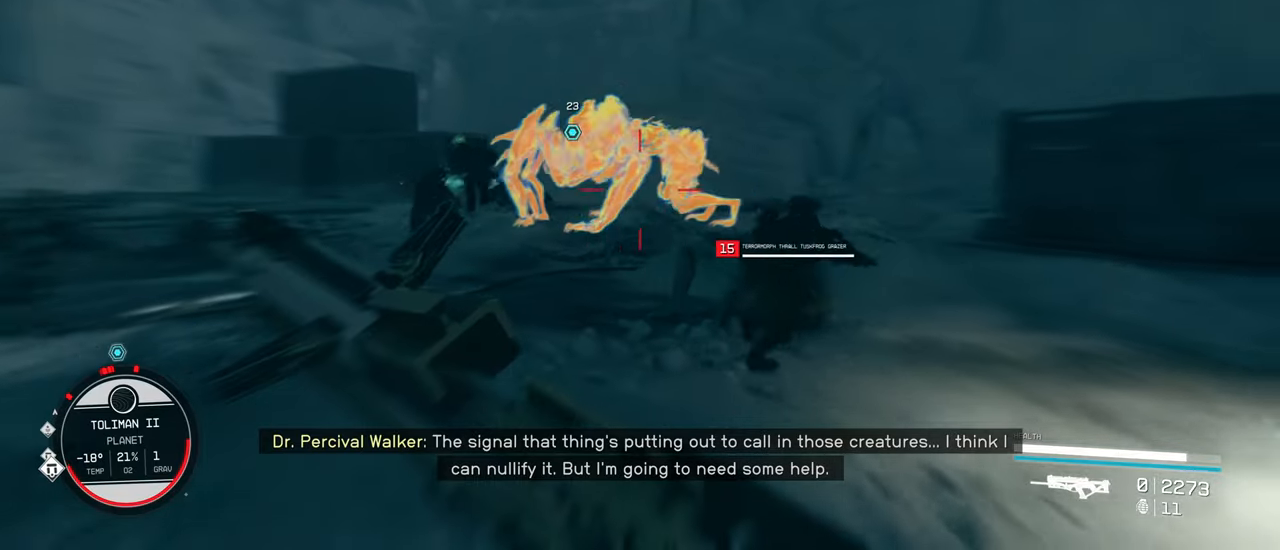
{"keys": ["a", "w"], "mouse": [], "events": []}
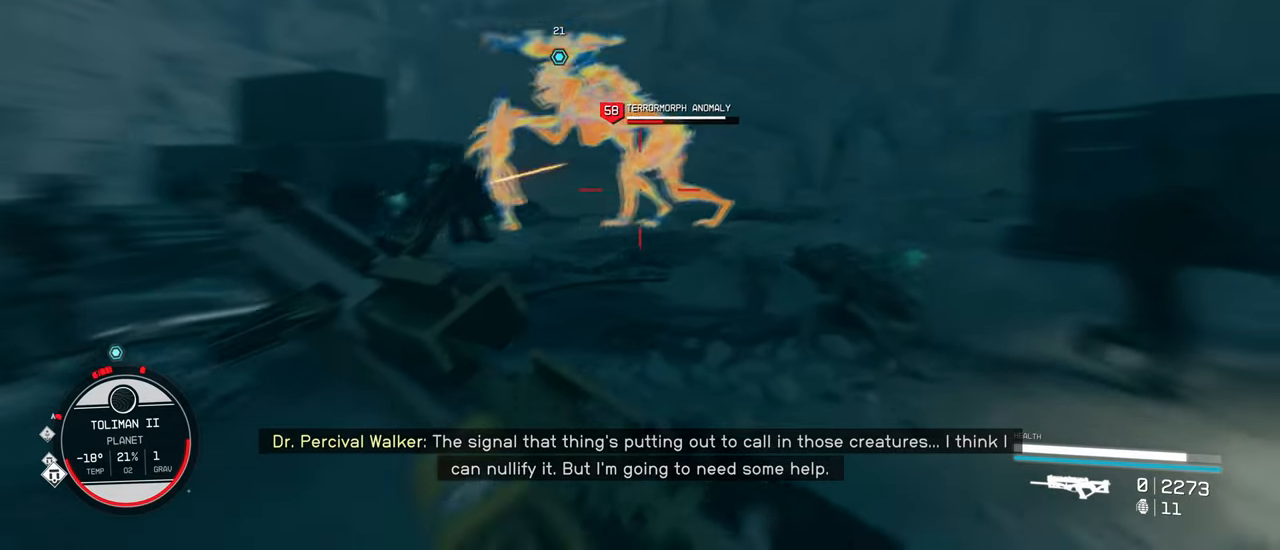
{"keys": ["a", "w"], "mouse": [], "events": []}
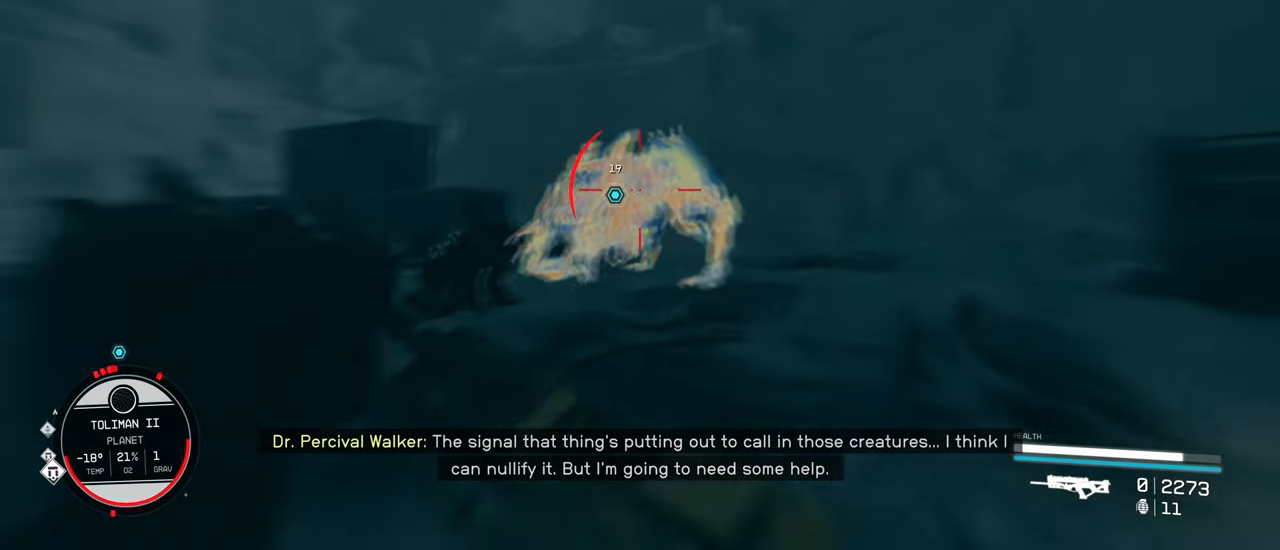
{"keys": ["w"], "mouse": [], "events": [[433, "a", "up"]]}
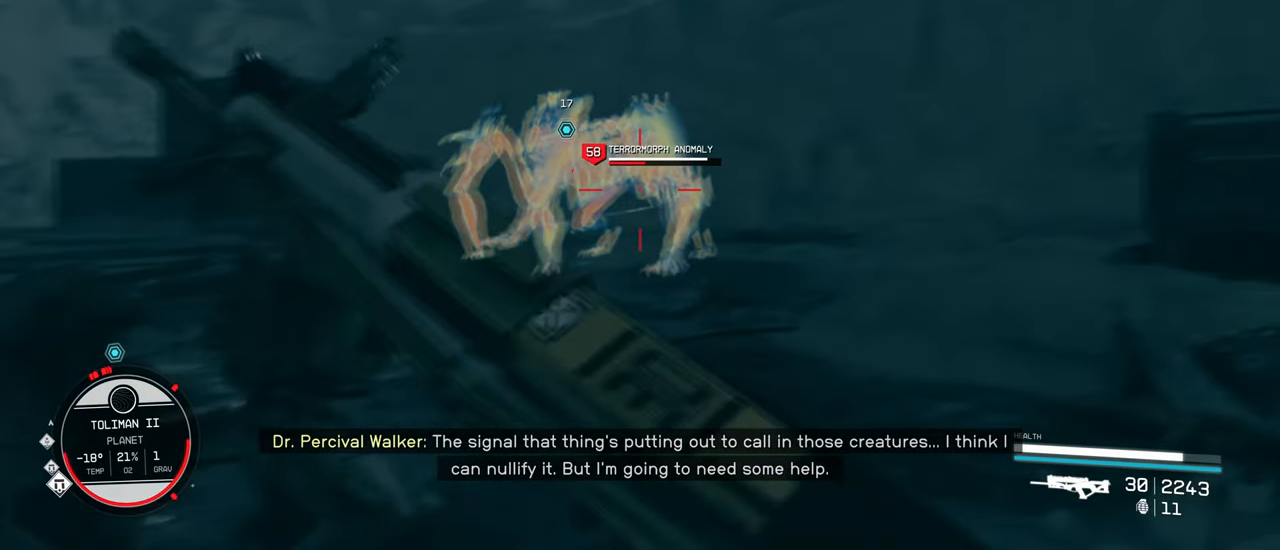
{"keys": ["a", "w"], "mouse": [], "events": [[116, "a", "down"], [250, "a", "up"], [400, "a", "down"]]}
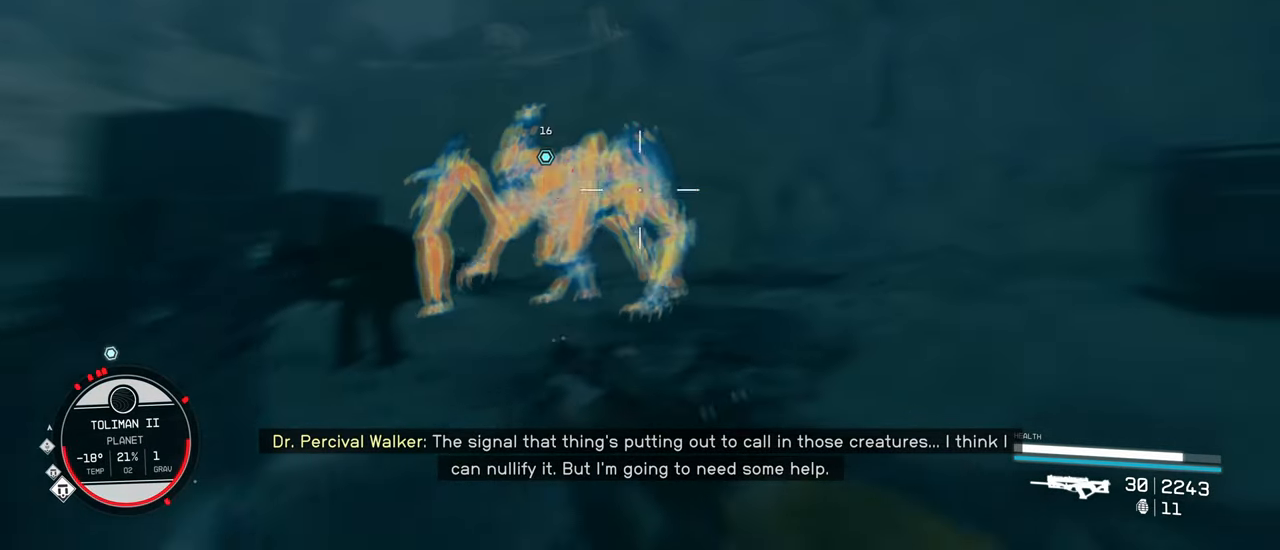
{"keys": ["w"], "mouse": [], "events": [[416, "a", "up"]]}
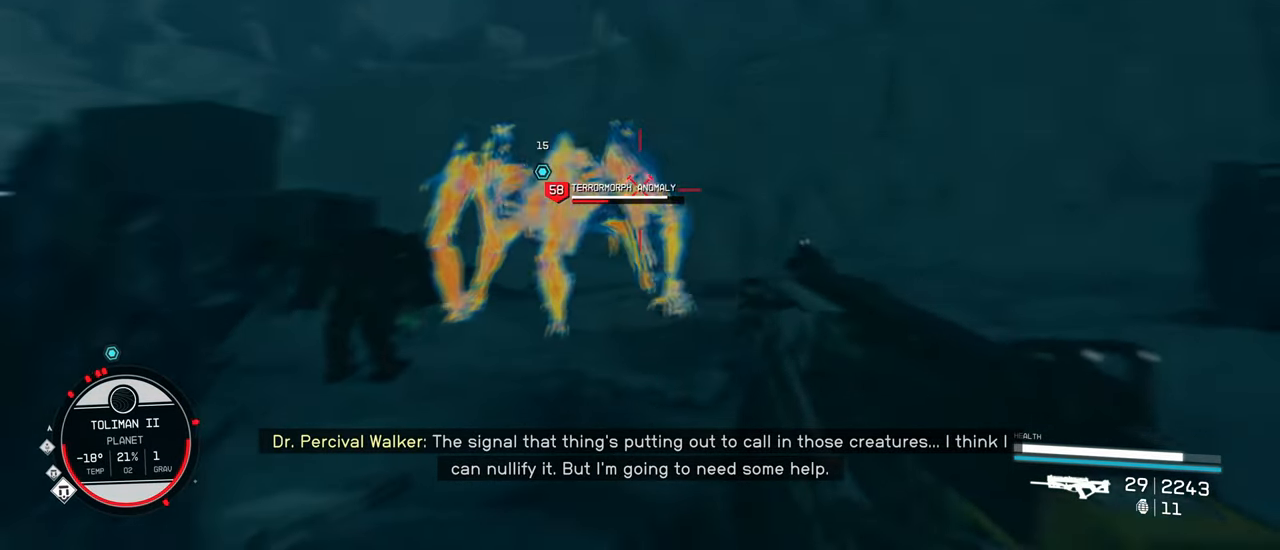
{"keys": ["w"], "mouse": [], "events": []}
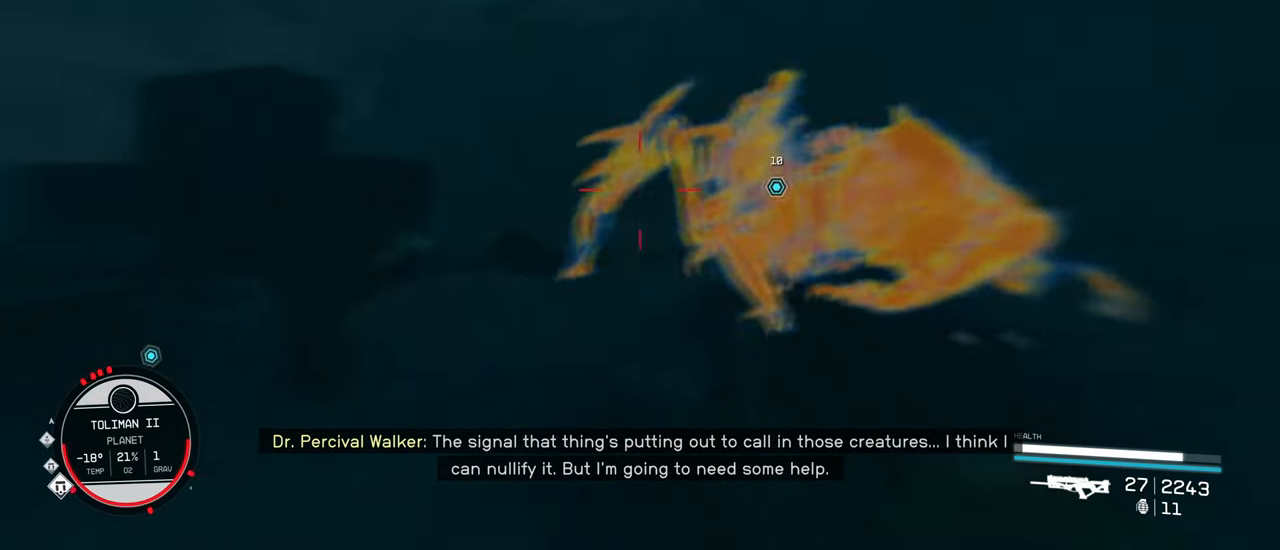
{"keys": ["a", "s"], "mouse": [], "events": [[66, "a", "down"], [300, "w", "up"], [433, "s", "down"]]}
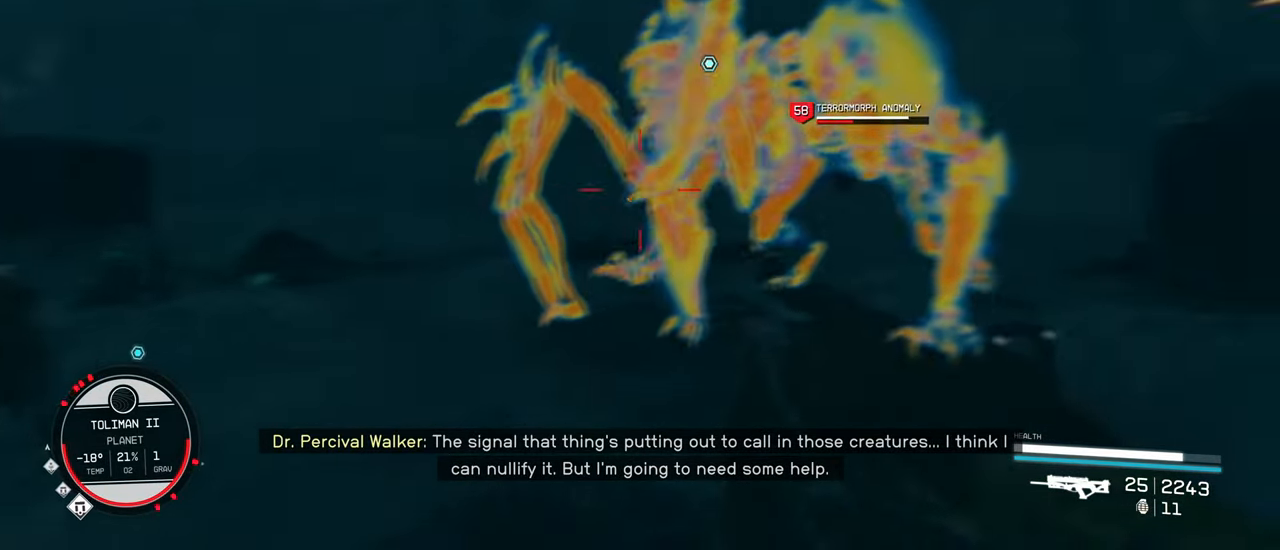
{"keys": ["a", "s"], "mouse": [], "events": []}
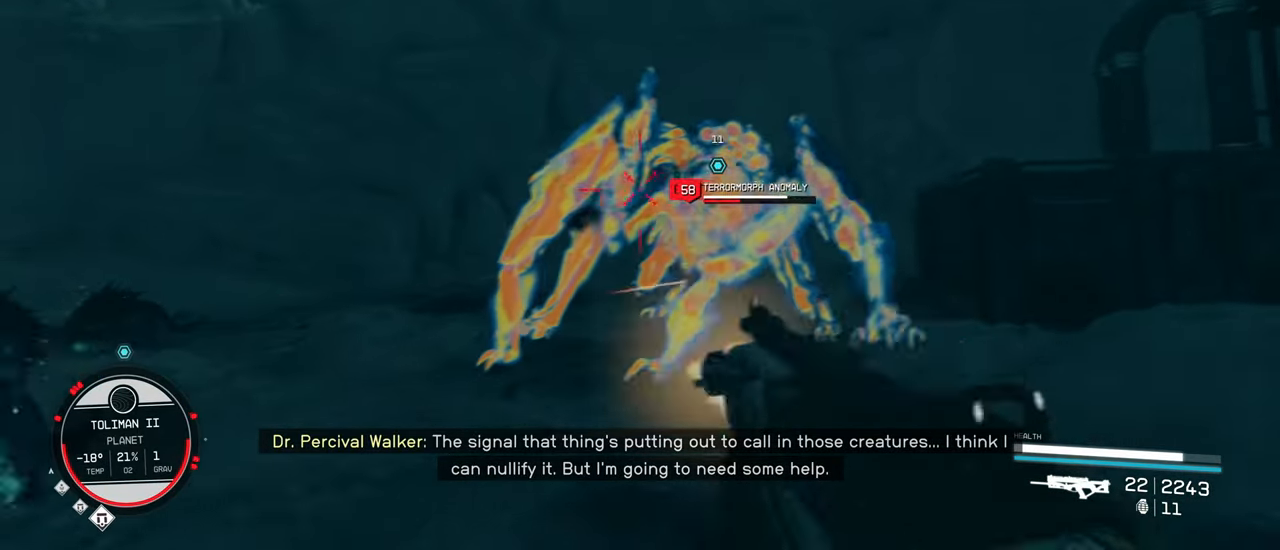
{"keys": ["a", "w"], "mouse": [], "events": [[150, "s", "up"], [283, "w", "down"]]}
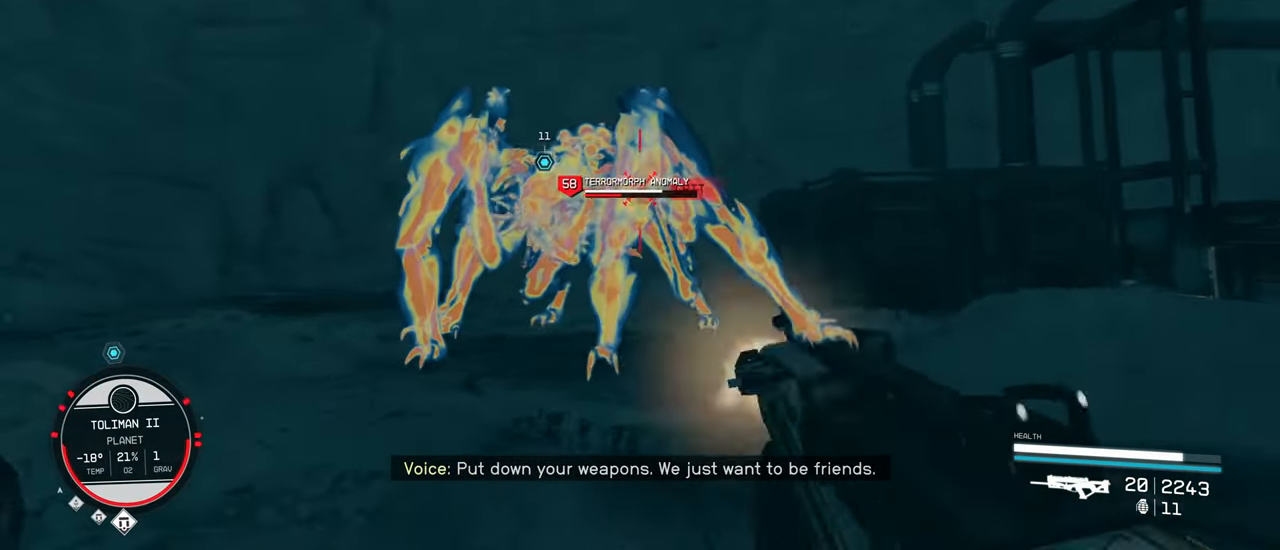
{"keys": ["a", "s"], "mouse": [], "events": [[16, "w", "up"], [400, "s", "down"]]}
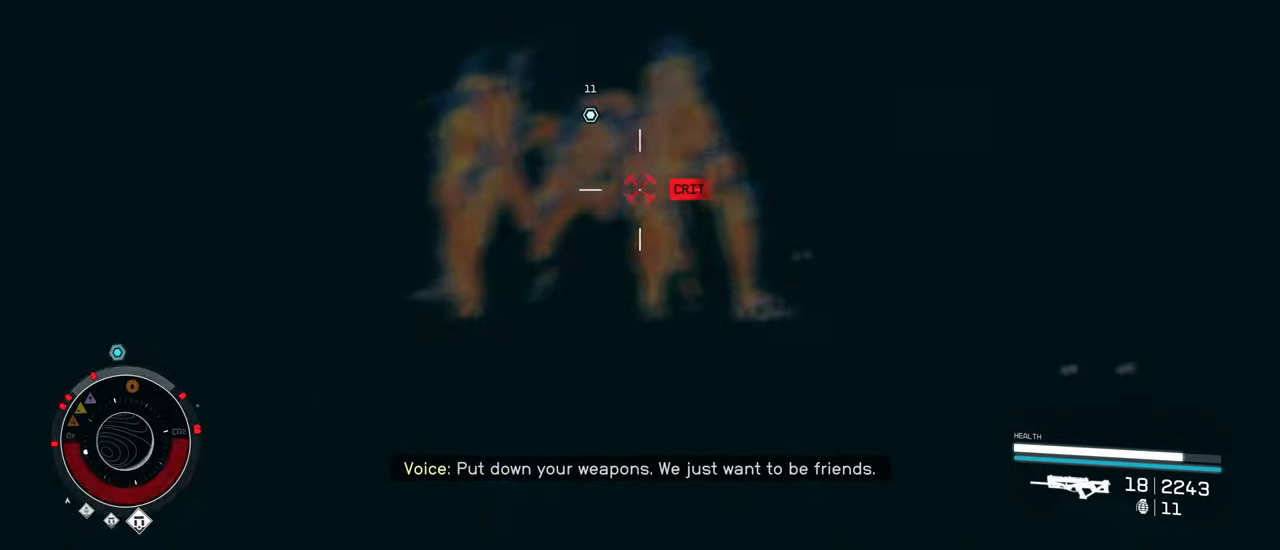
{"keys": ["a"], "mouse": [], "events": [[183, "s", "up"]]}
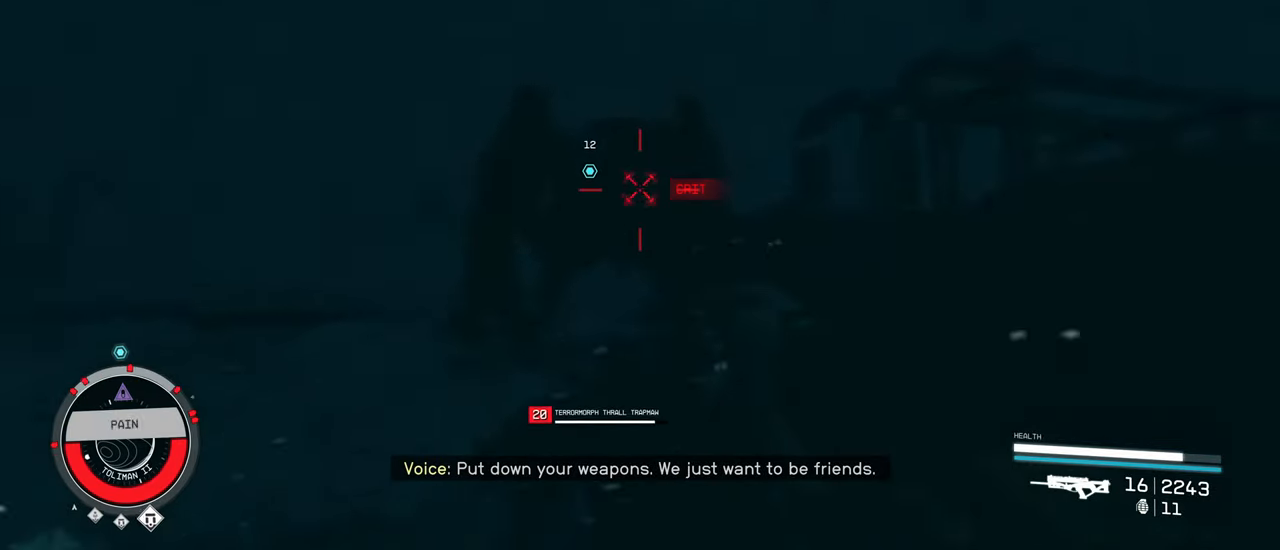
{"keys": ["a"], "mouse": [], "events": []}
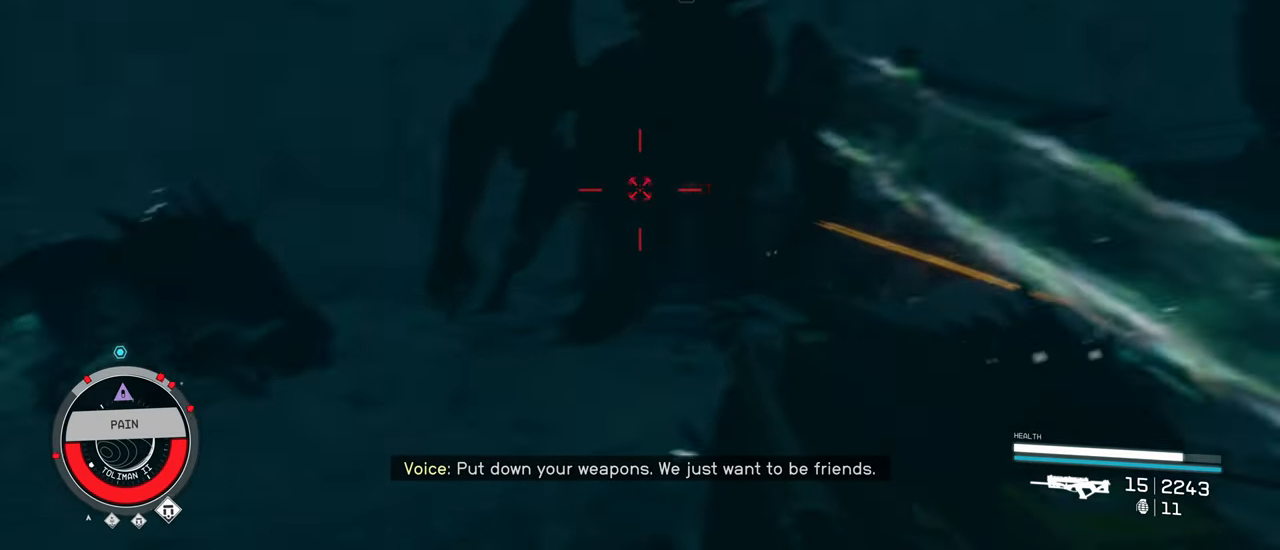
{"keys": ["a", "s"], "mouse": [], "events": [[67, "s", "down"]]}
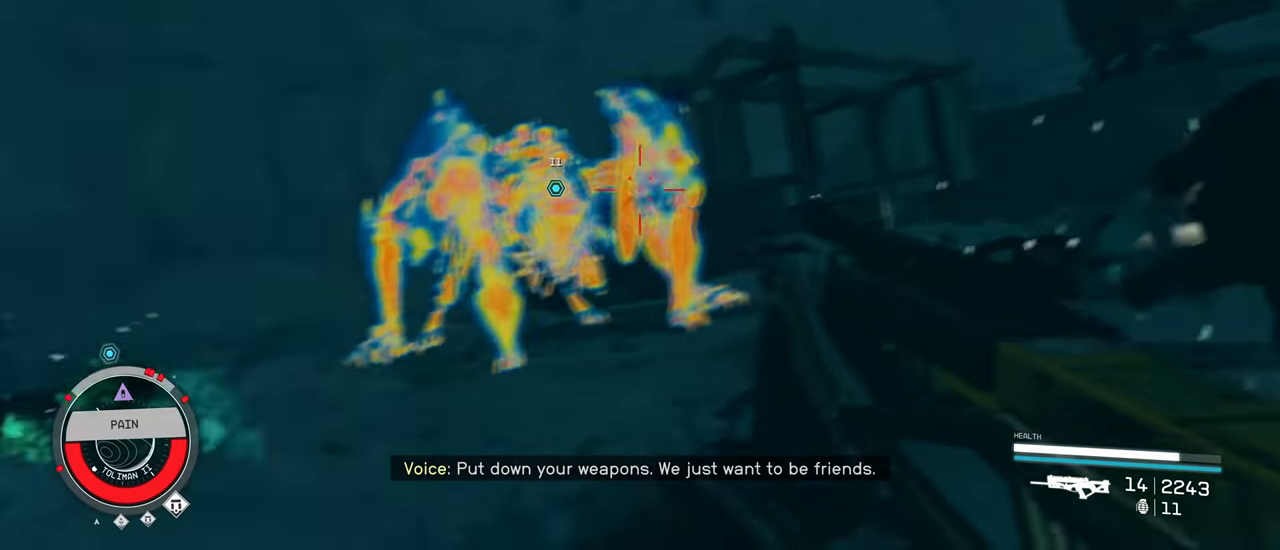
{"keys": ["s"], "mouse": [], "events": [[417, "a", "up"]]}
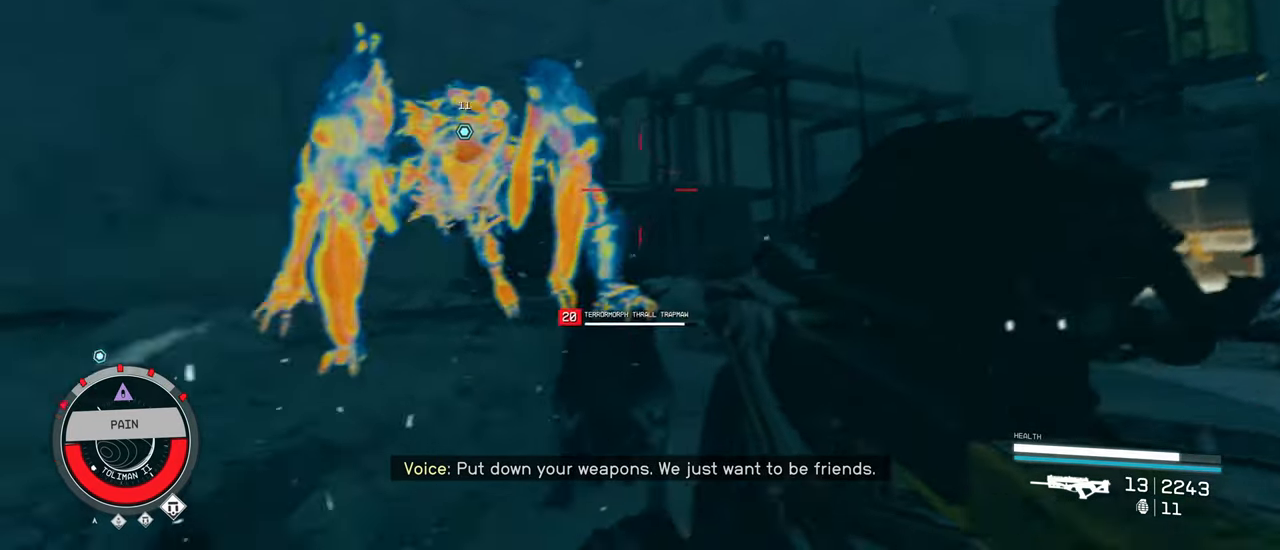
{"keys": ["d", "s"], "mouse": [], "events": [[183, "d", "down"]]}
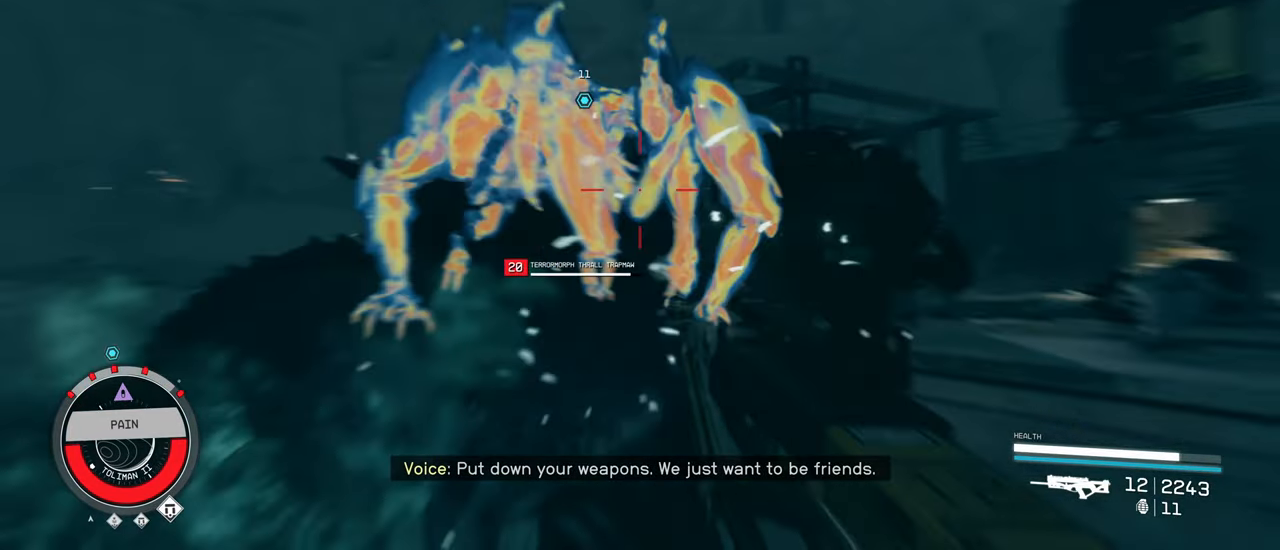
{"keys": ["a", "s"], "mouse": [], "events": [[17, "d", "up"], [483, "a", "down"]]}
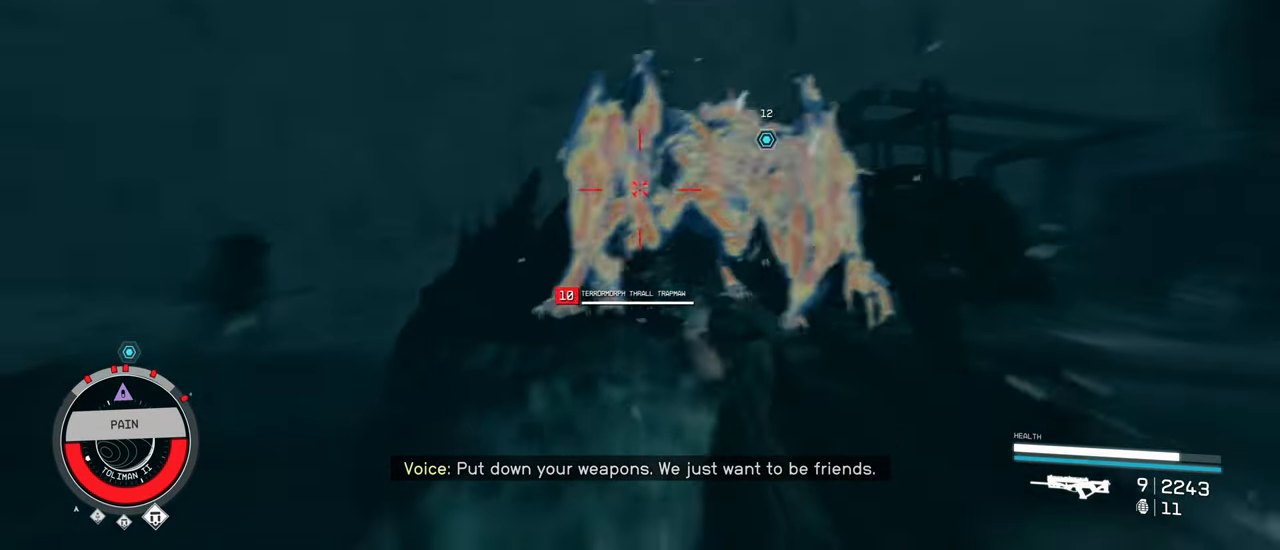
{"keys": ["a", "s"], "mouse": [], "events": []}
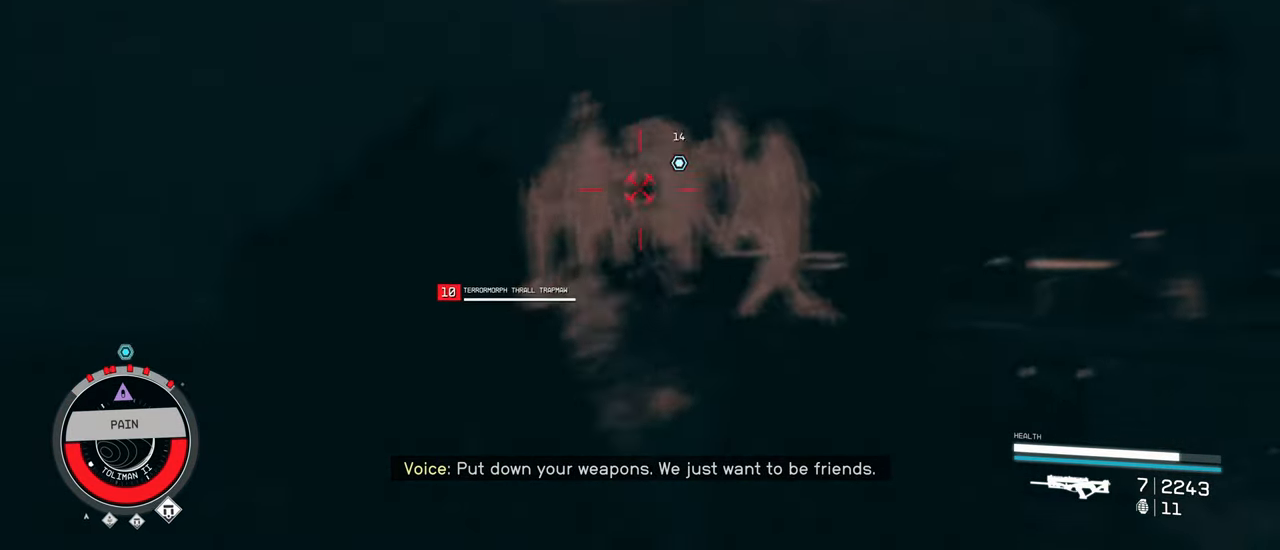
{"keys": ["s"], "mouse": [], "events": [[150, "a", "up"]]}
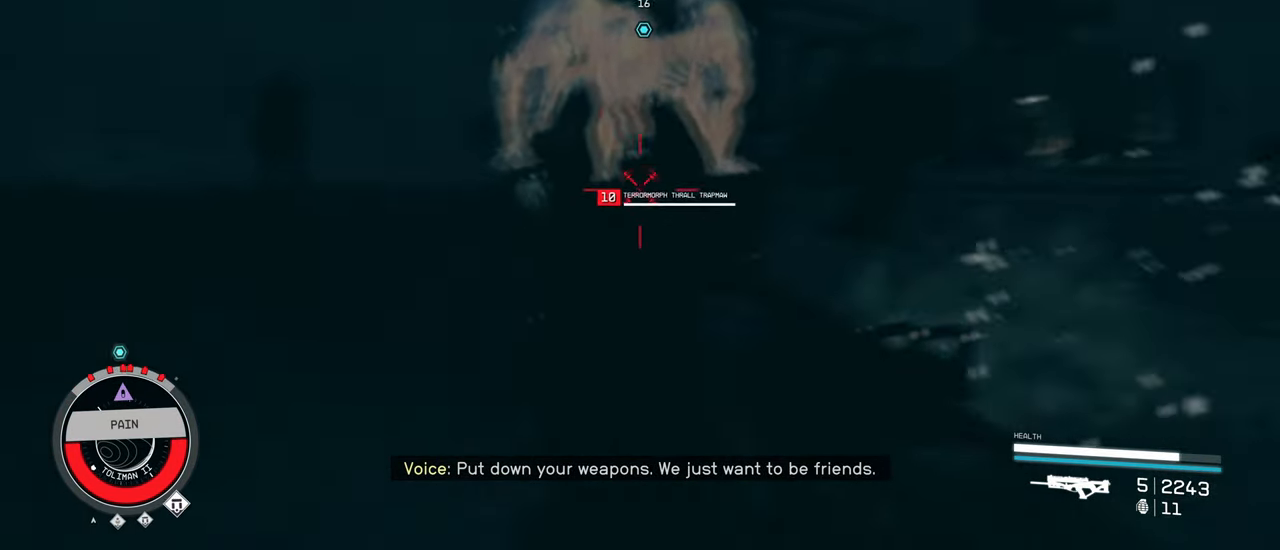
{"keys": ["s"], "mouse": [], "events": []}
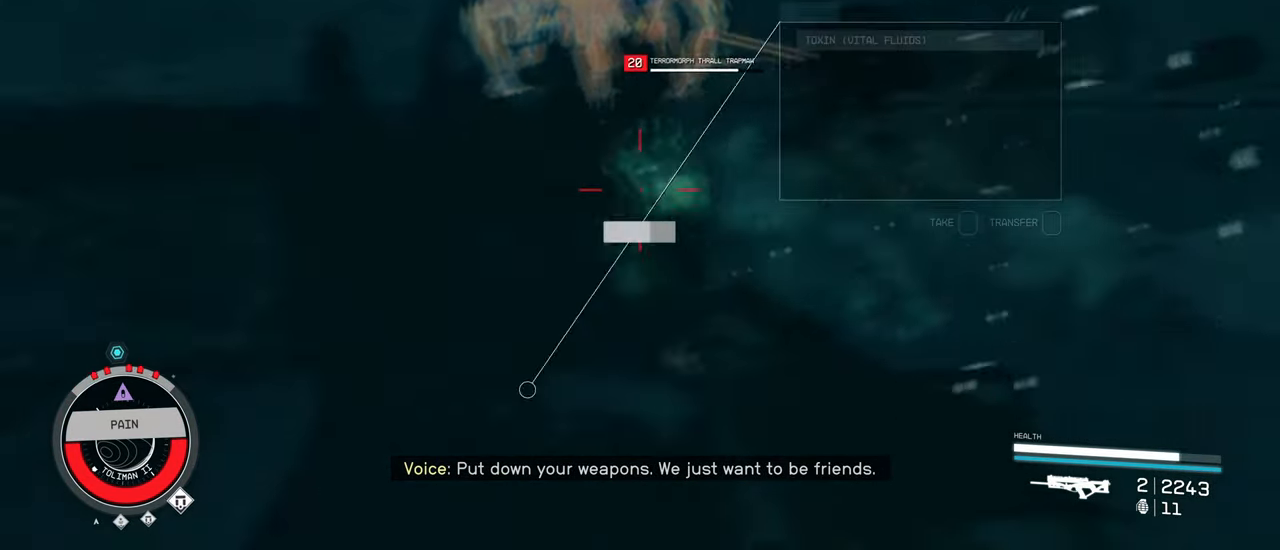
{"keys": ["s"], "mouse": [], "events": []}